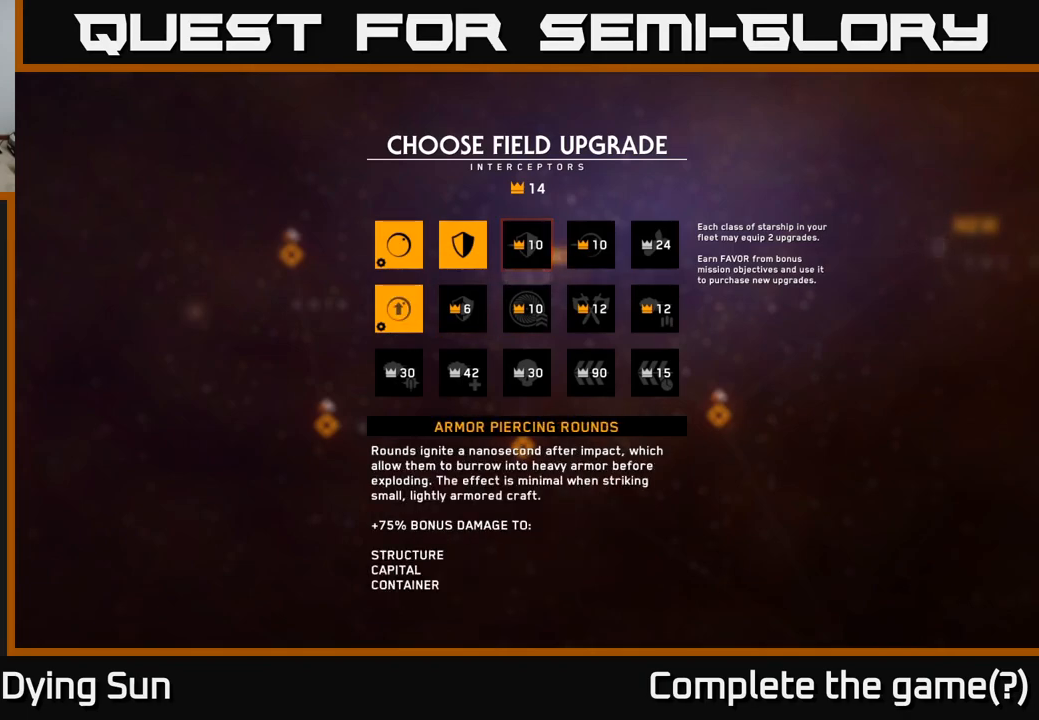
Gameplay with a controller (Xbox layout); each line is a JSON object with the inputs held at the frame after it. "events" lists button and stick changes between this image and that frame as [ms after this image, input, new state], when the widget could be followed in between.
{"buttons": [], "left_stick": "center", "right_stick": "center", "events": []}
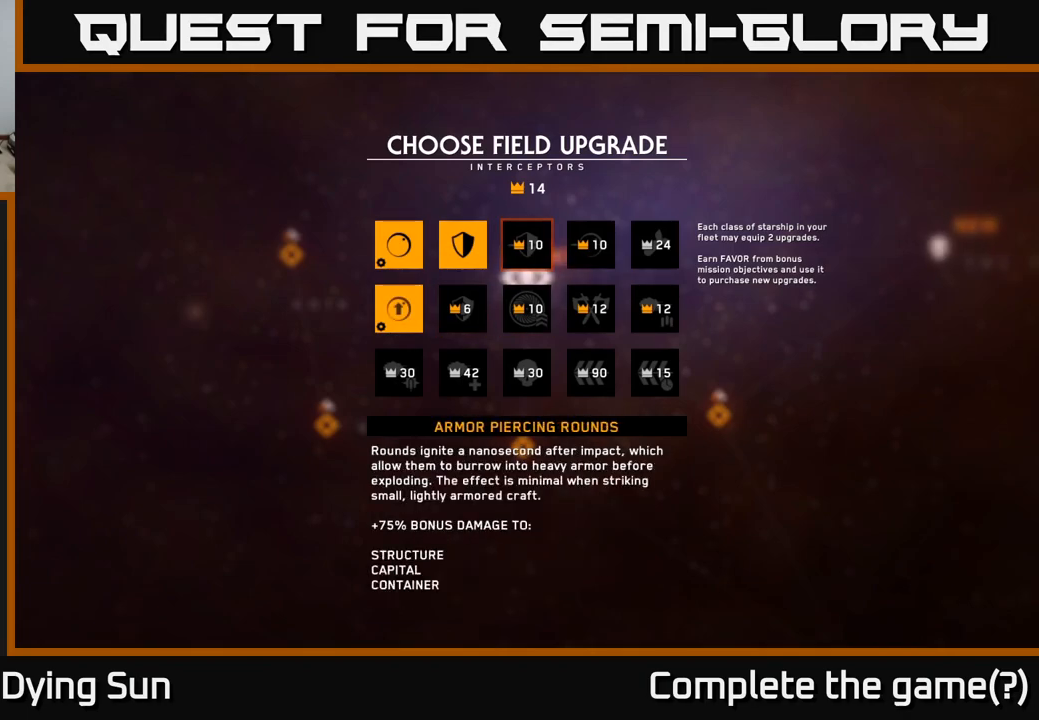
{"buttons": [], "left_stick": "center", "right_stick": "center", "events": []}
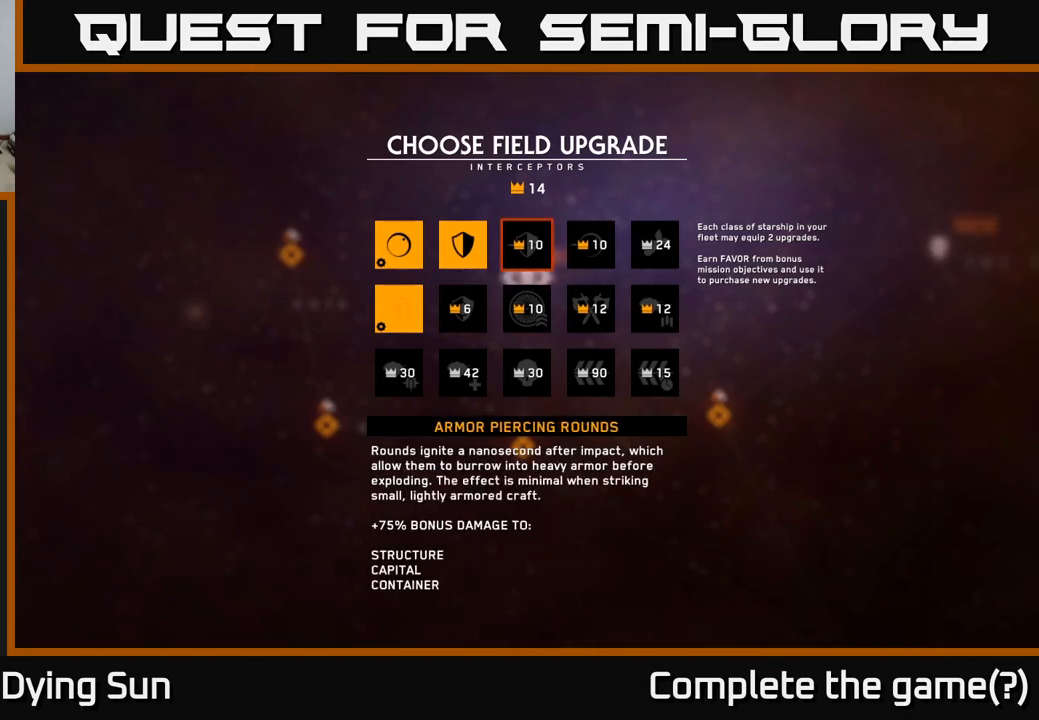
{"buttons": [], "left_stick": "center", "right_stick": "center", "events": []}
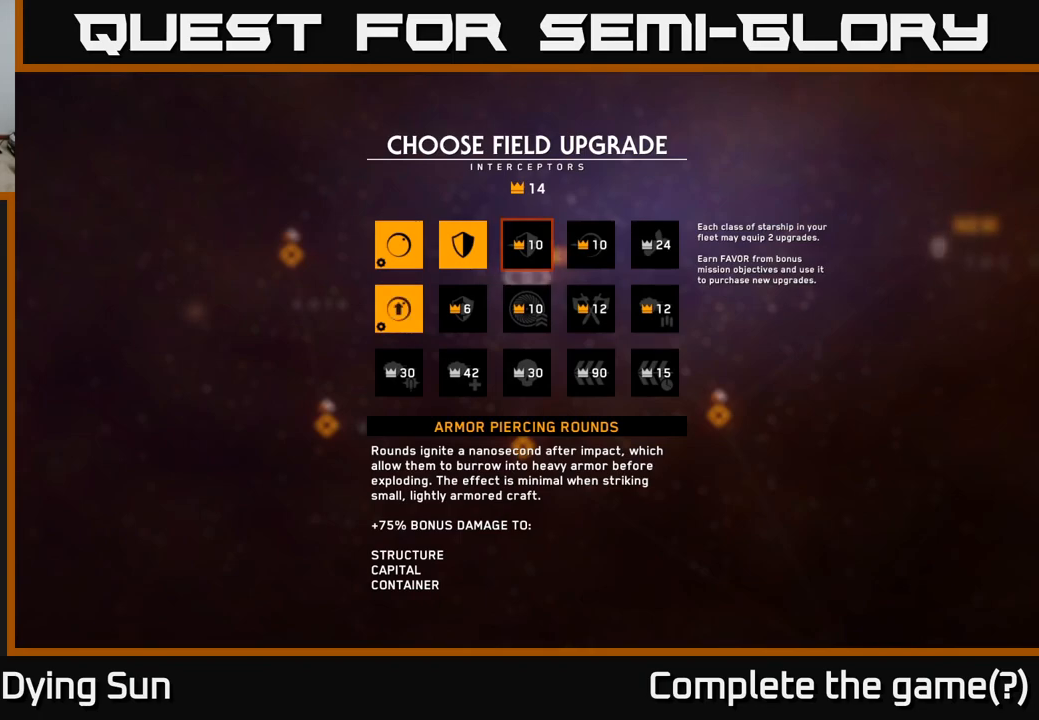
{"buttons": [], "left_stick": "center", "right_stick": "center", "events": []}
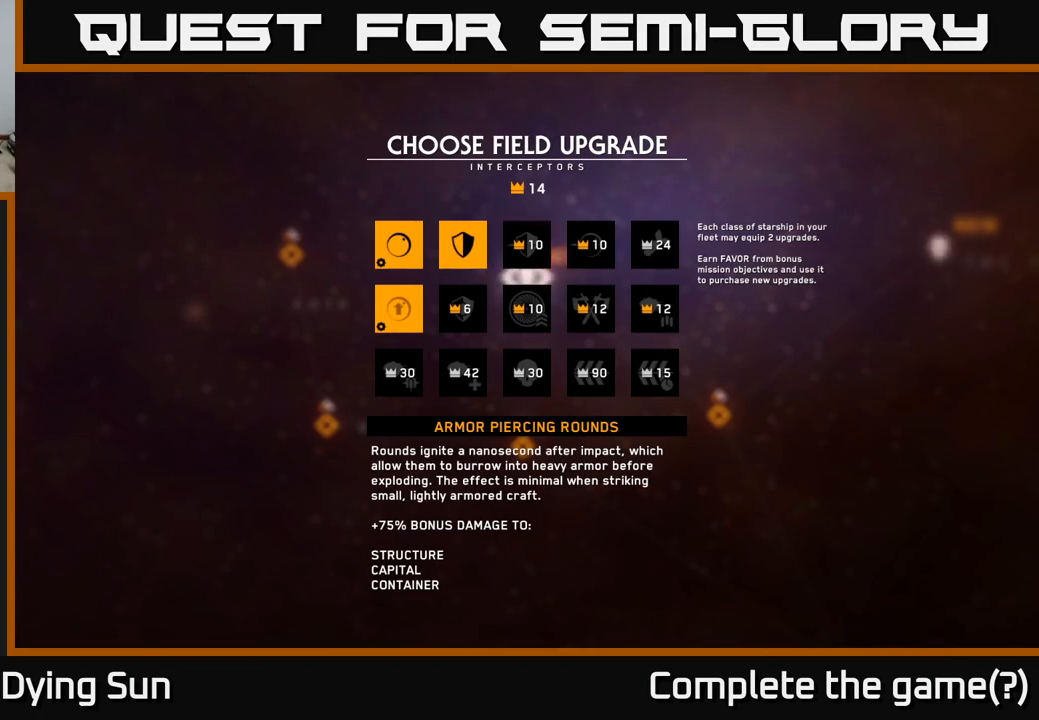
{"buttons": [], "left_stick": "center", "right_stick": "center", "events": []}
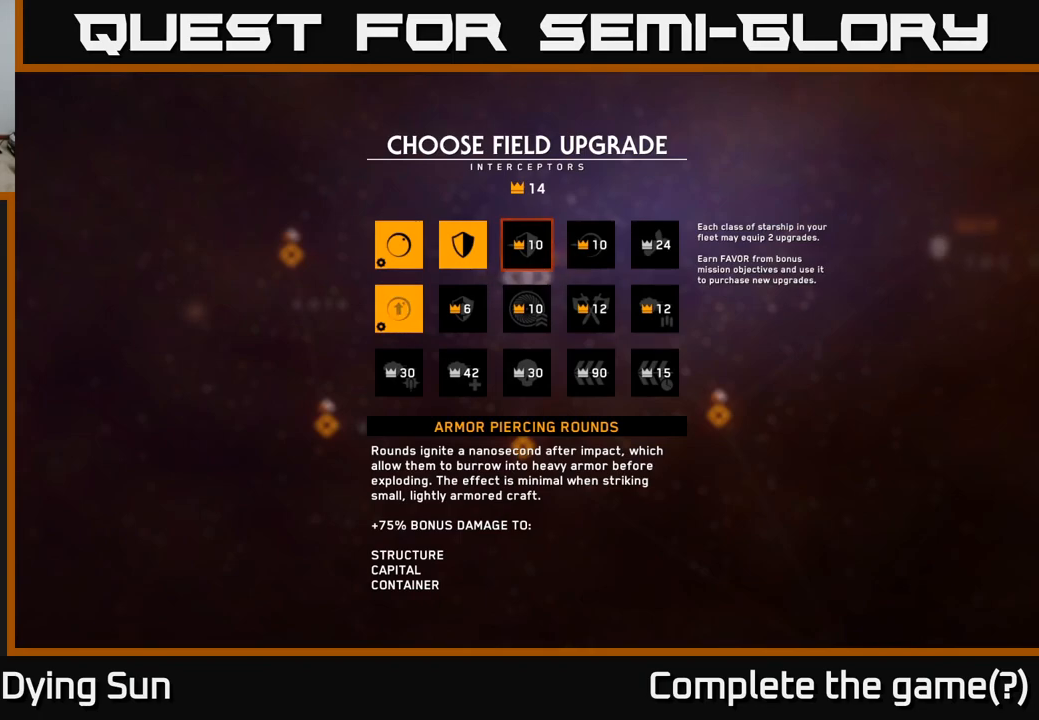
{"buttons": [], "left_stick": "center", "right_stick": "center", "events": []}
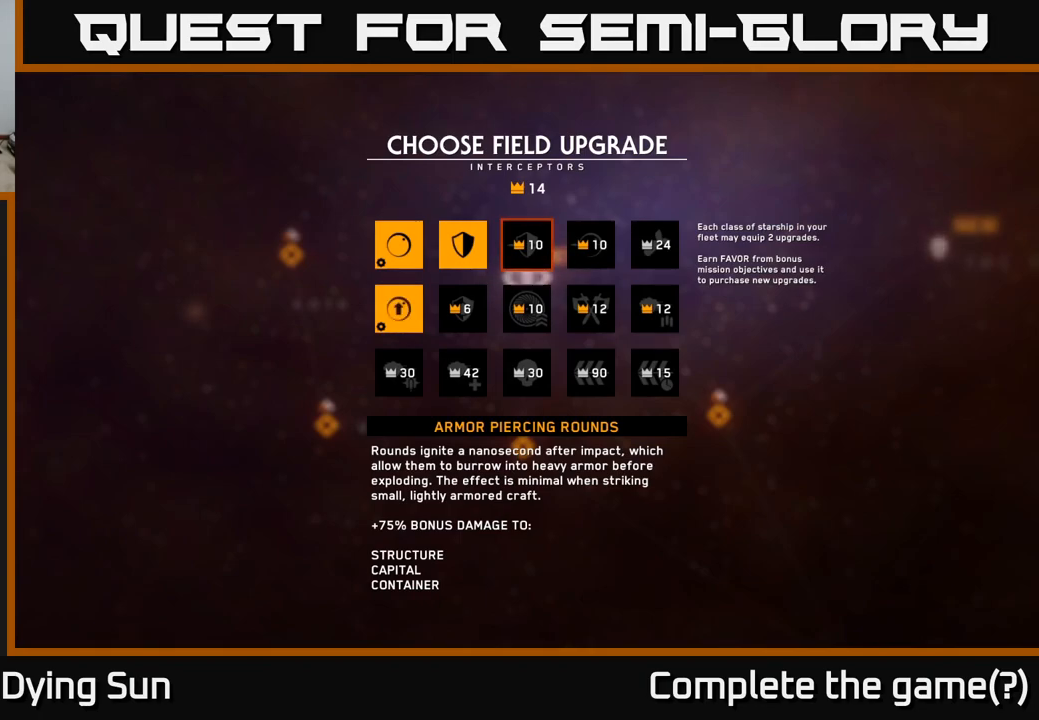
{"buttons": [], "left_stick": "right", "right_stick": "center", "events": [[500, "left_stick", "right"]]}
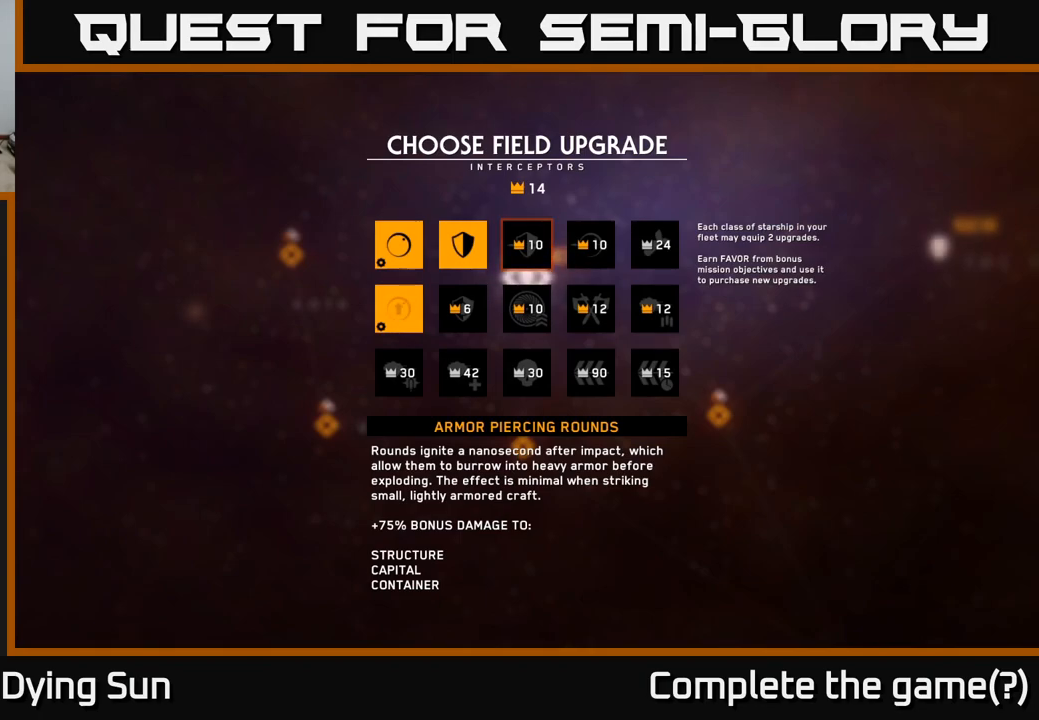
{"buttons": [], "left_stick": "right", "right_stick": "center", "events": [[183, "left_stick", "center"], [283, "left_stick", "left"], [433, "left_stick", "center"], [500, "left_stick", "right"]]}
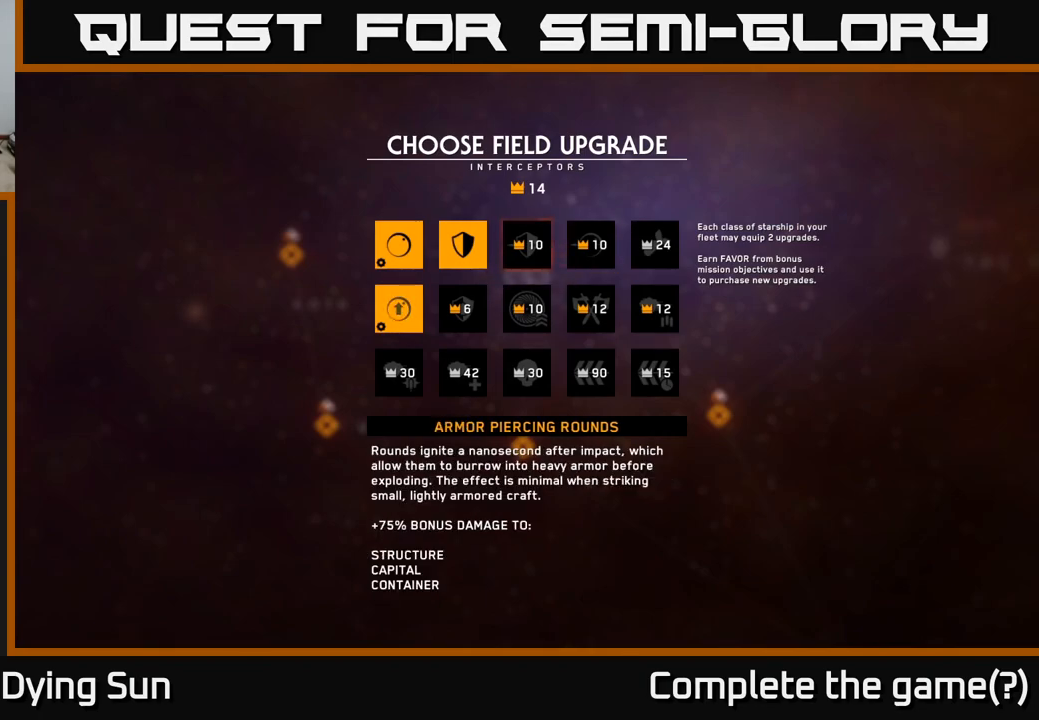
{"buttons": [], "left_stick": "center", "right_stick": "center", "events": [[167, "left_stick", "center"]]}
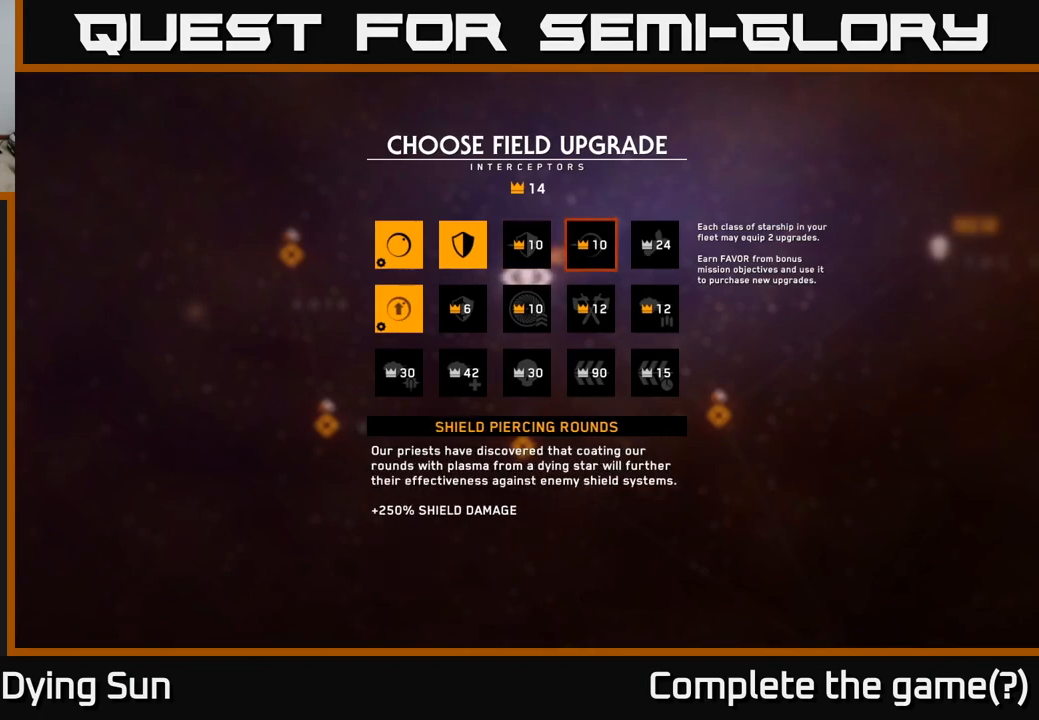
{"buttons": [], "left_stick": "center", "right_stick": "center", "events": []}
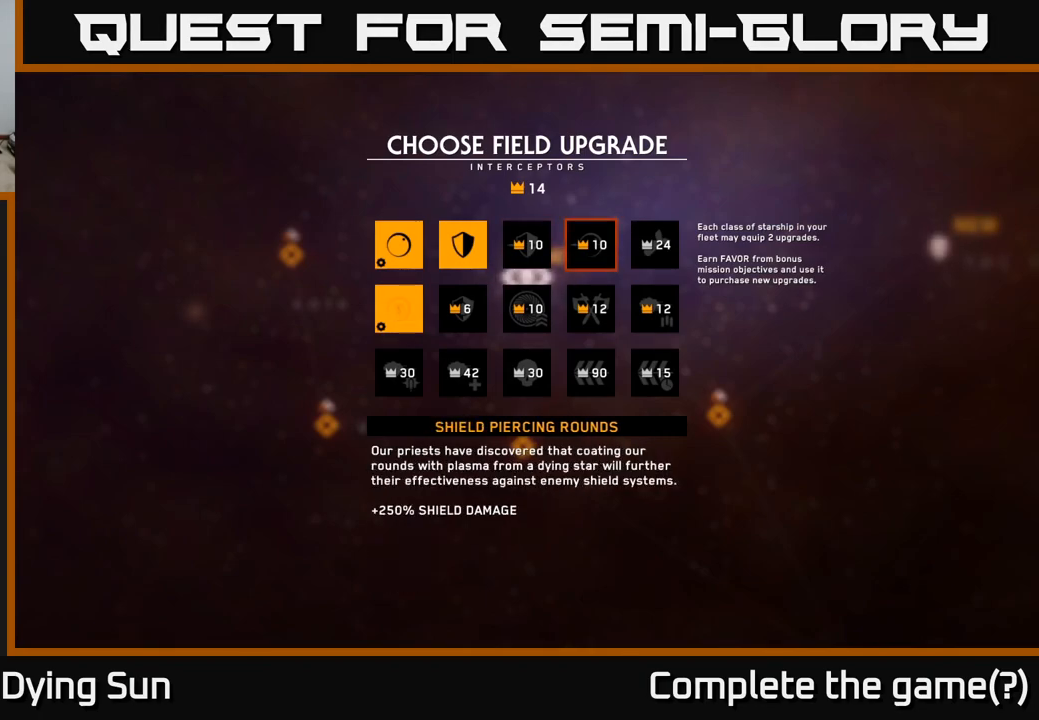
{"buttons": [], "left_stick": "center", "right_stick": "center", "events": [[17, "left_stick", "down"], [183, "left_stick", "down-right"], [383, "left_stick", "center"]]}
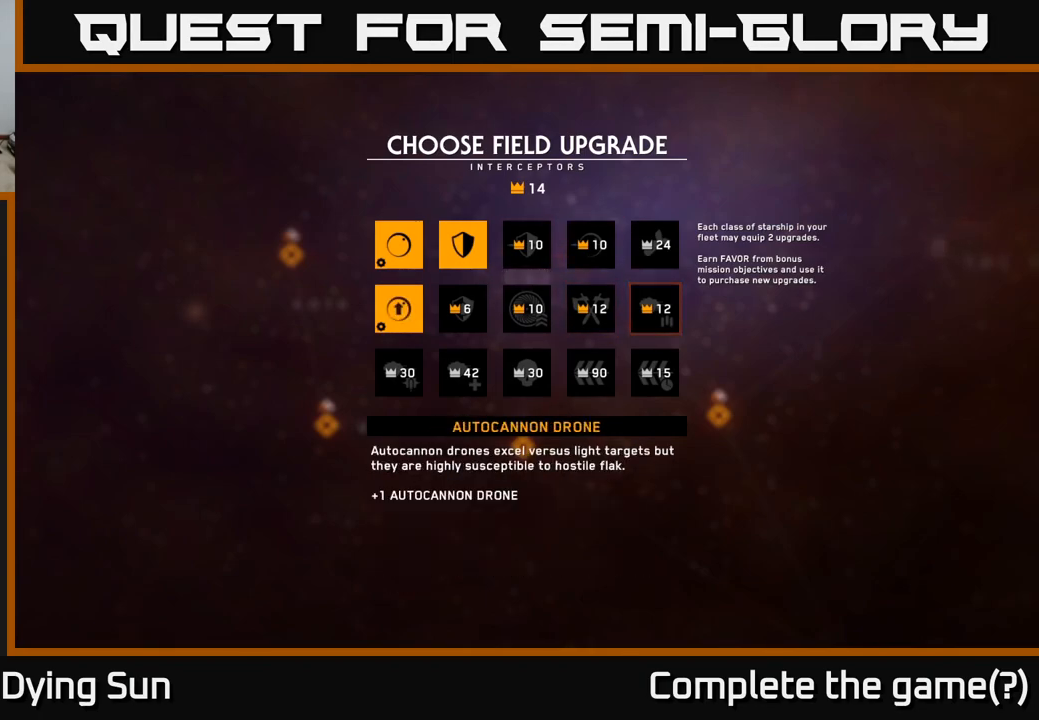
{"buttons": [], "left_stick": "center", "right_stick": "center", "events": []}
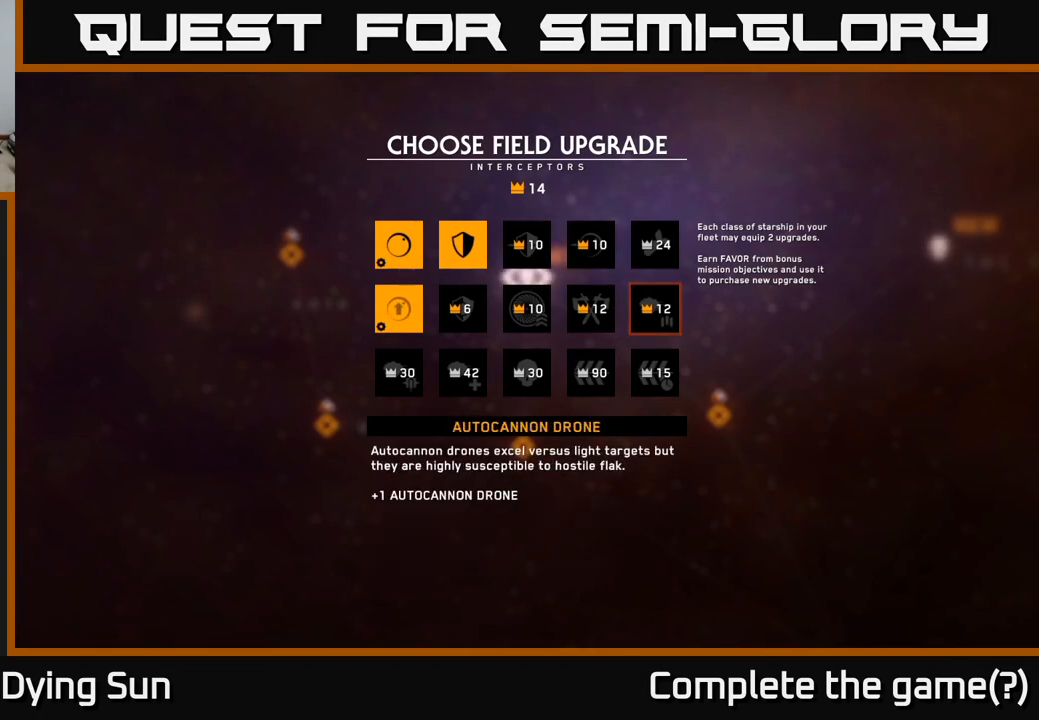
{"buttons": [], "left_stick": "center", "right_stick": "center", "events": []}
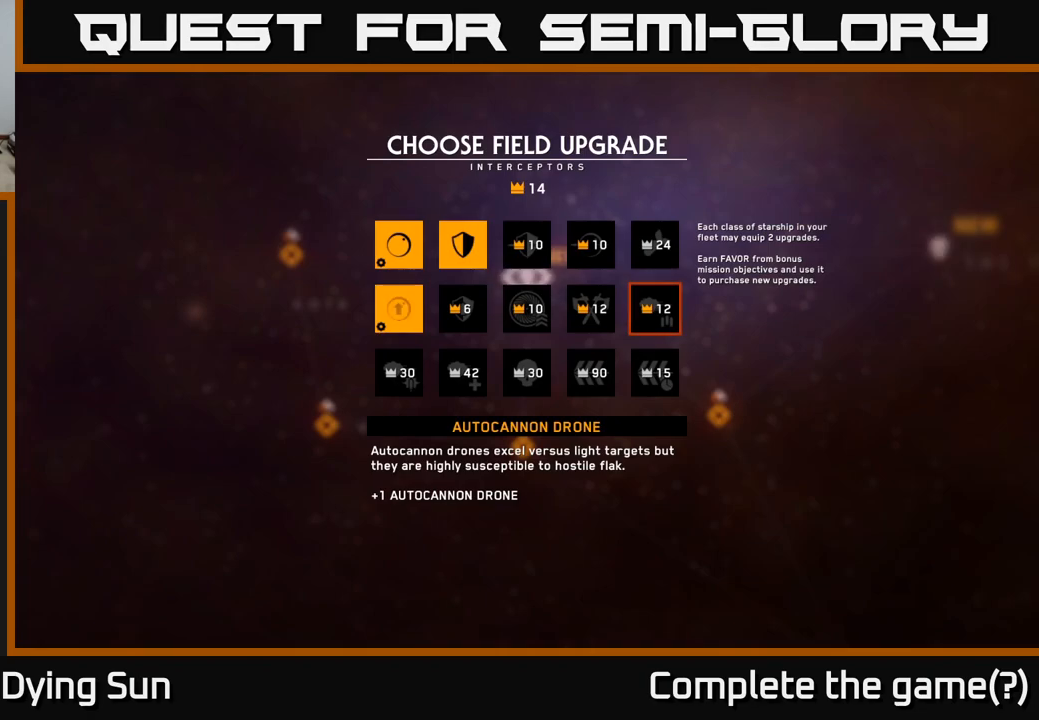
{"buttons": [], "left_stick": "center", "right_stick": "center", "events": []}
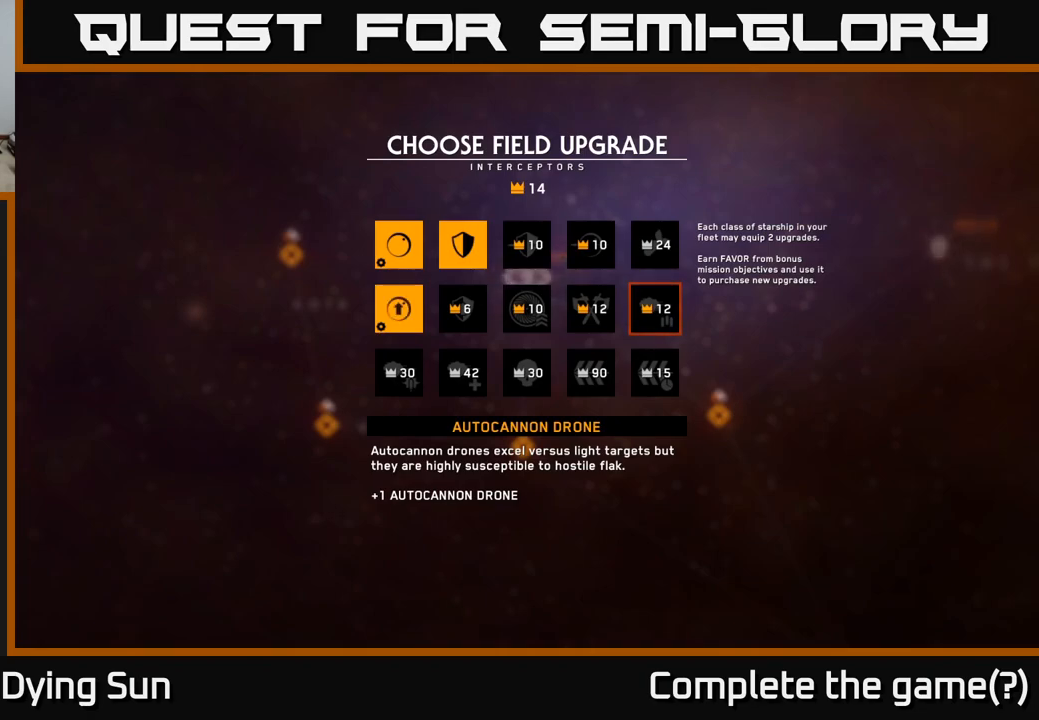
{"buttons": [], "left_stick": "center", "right_stick": "center", "events": [[283, "left_stick", "left"], [467, "left_stick", "center"]]}
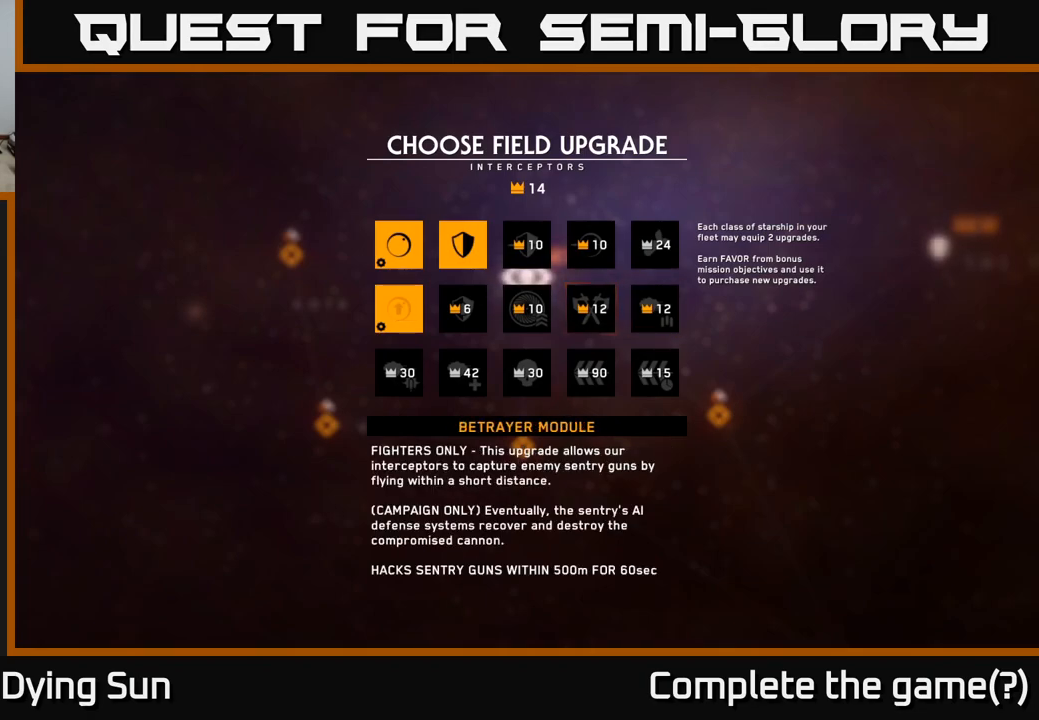
{"buttons": [], "left_stick": "center", "right_stick": "center", "events": []}
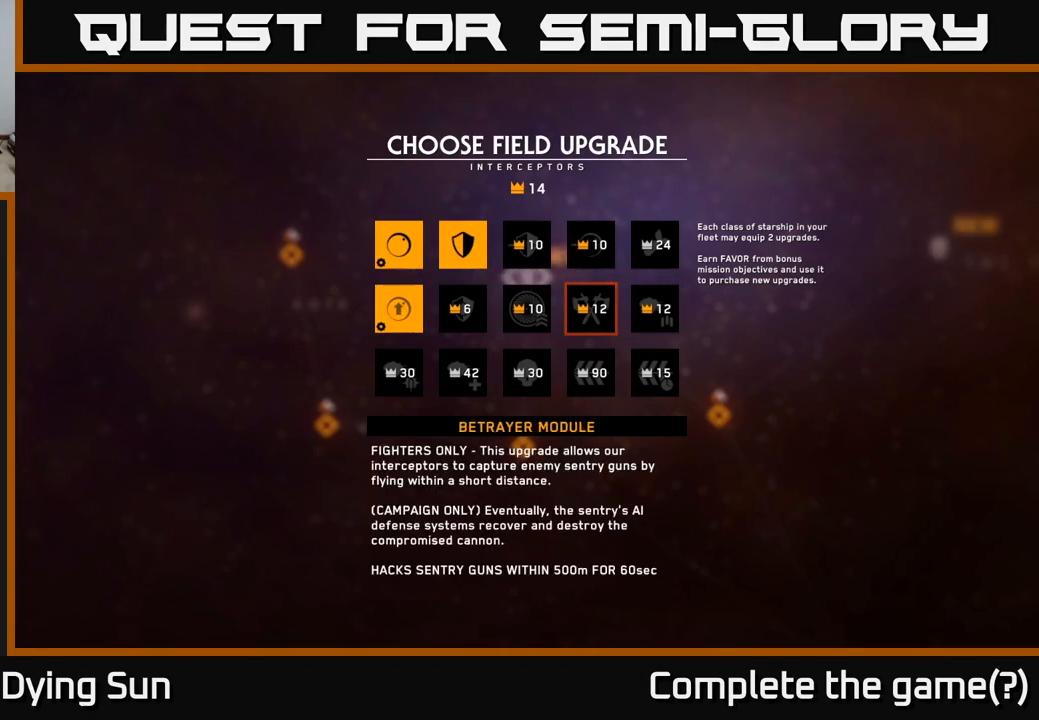
{"buttons": [], "left_stick": "center", "right_stick": "center", "events": [[183, "left_stick", "left"], [367, "left_stick", "center"]]}
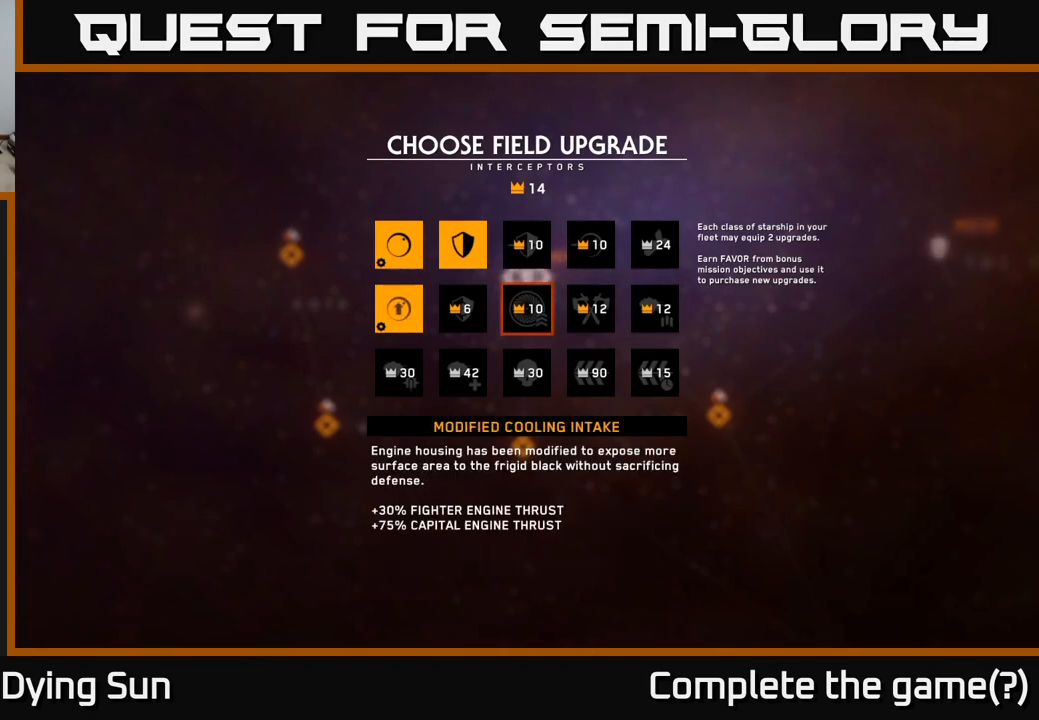
{"buttons": [], "left_stick": "center", "right_stick": "center", "events": [[250, "left_stick", "down"], [433, "left_stick", "center"]]}
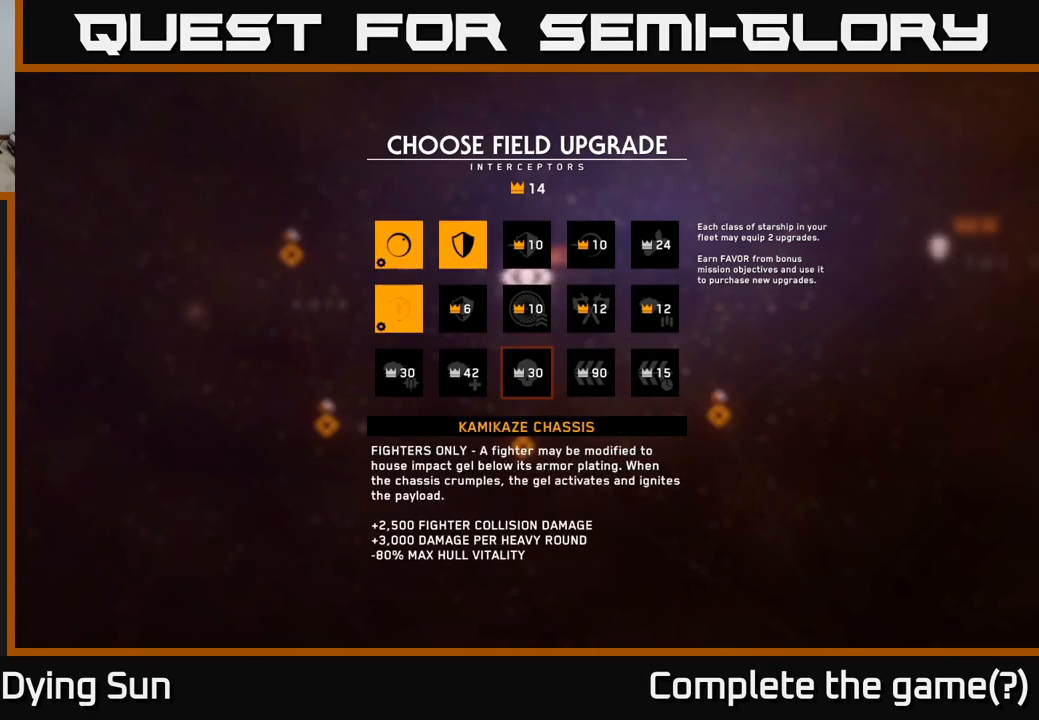
{"buttons": [], "left_stick": "center", "right_stick": "center", "events": [[17, "left_stick", "left"], [200, "left_stick", "center"]]}
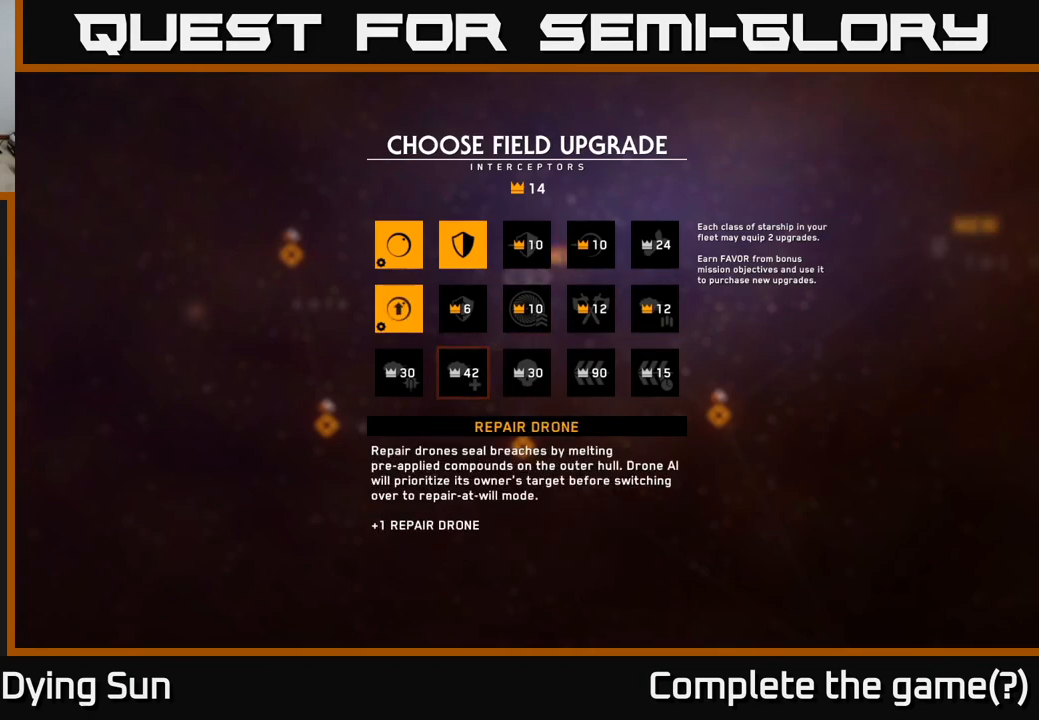
{"buttons": [], "left_stick": "center", "right_stick": "center", "events": [[133, "left_stick", "up"], [283, "left_stick", "center"]]}
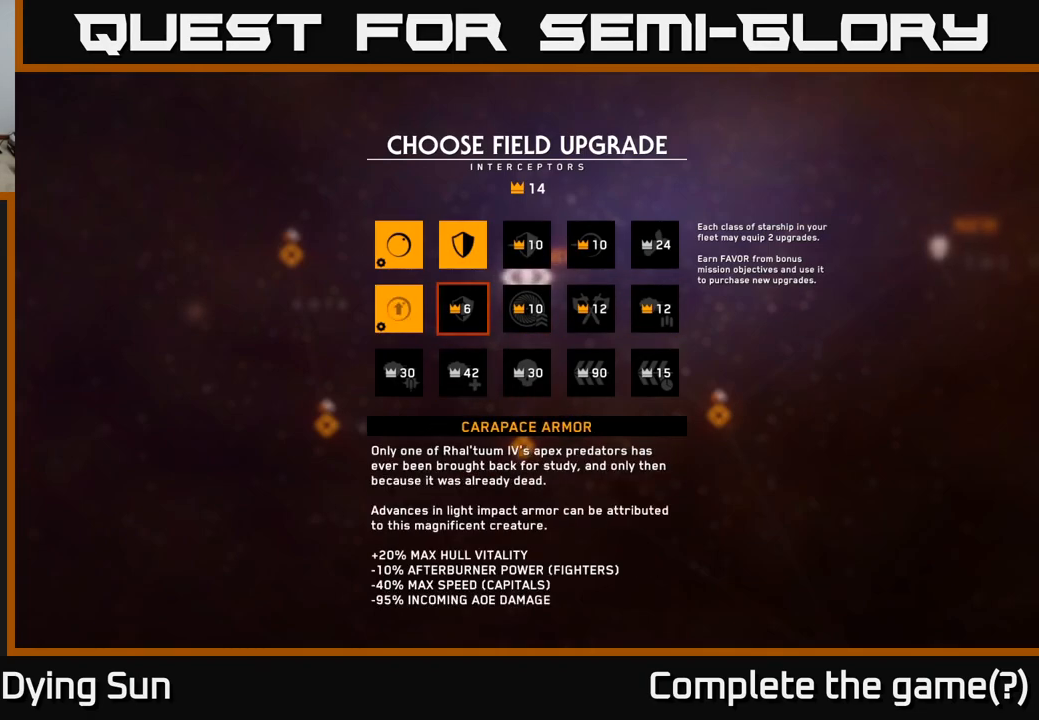
{"buttons": [], "left_stick": "up", "right_stick": "center", "events": [[183, "left_stick", "right"], [367, "left_stick", "up"]]}
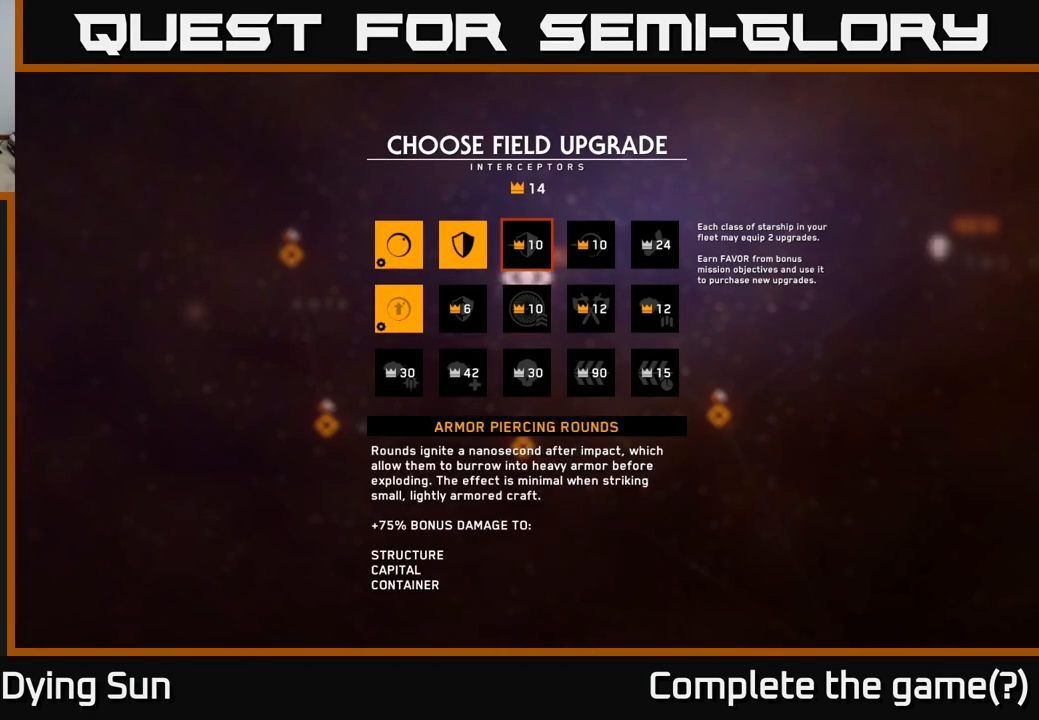
{"buttons": [], "left_stick": "center", "right_stick": "center", "events": [[33, "left_stick", "center"]]}
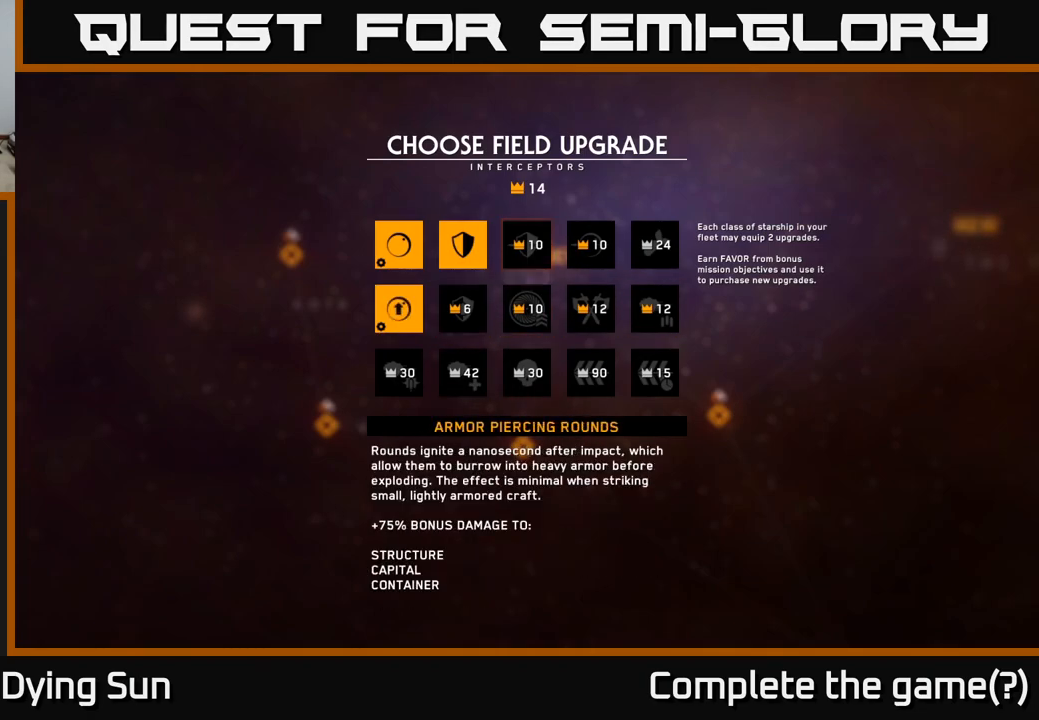
{"buttons": [], "left_stick": "center", "right_stick": "center", "events": []}
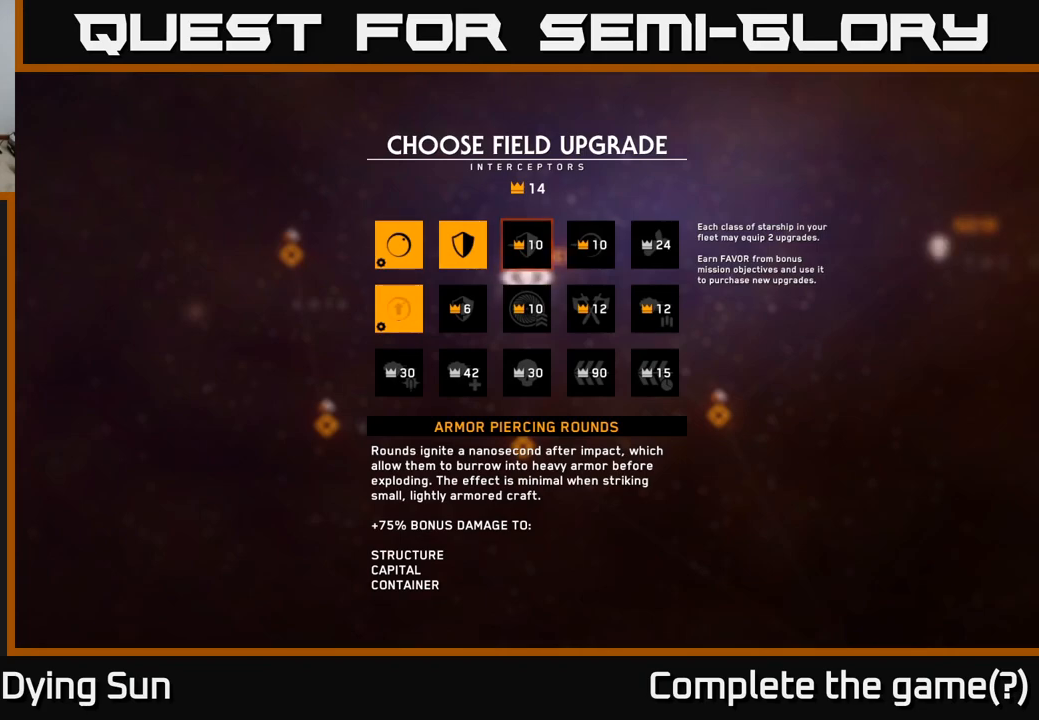
{"buttons": [], "left_stick": "center", "right_stick": "center", "events": [[100, "A", "down"], [150, "A", "up"]]}
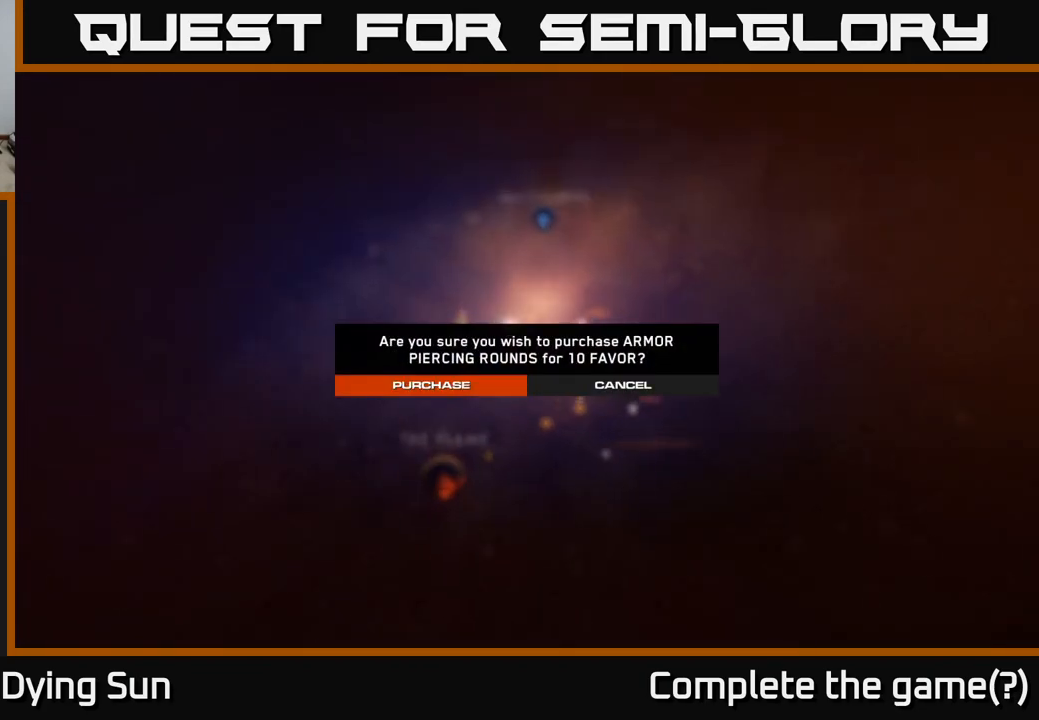
{"buttons": [], "left_stick": "center", "right_stick": "center", "events": []}
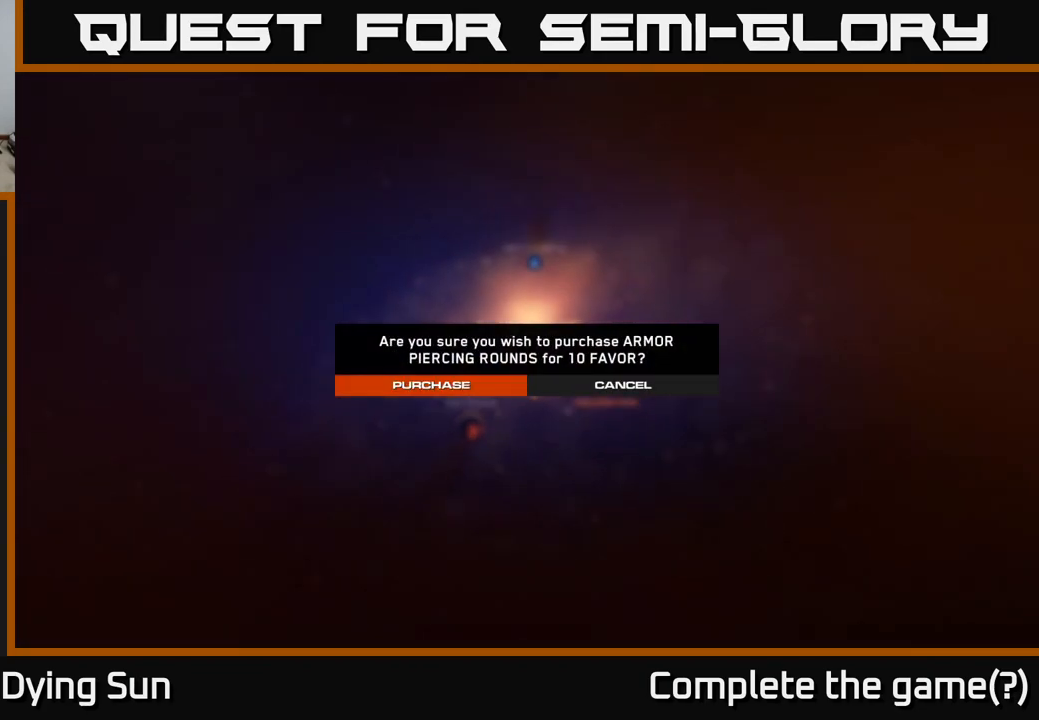
{"buttons": [], "left_stick": "center", "right_stick": "center", "events": [[83, "A", "down"], [117, "A", "up"]]}
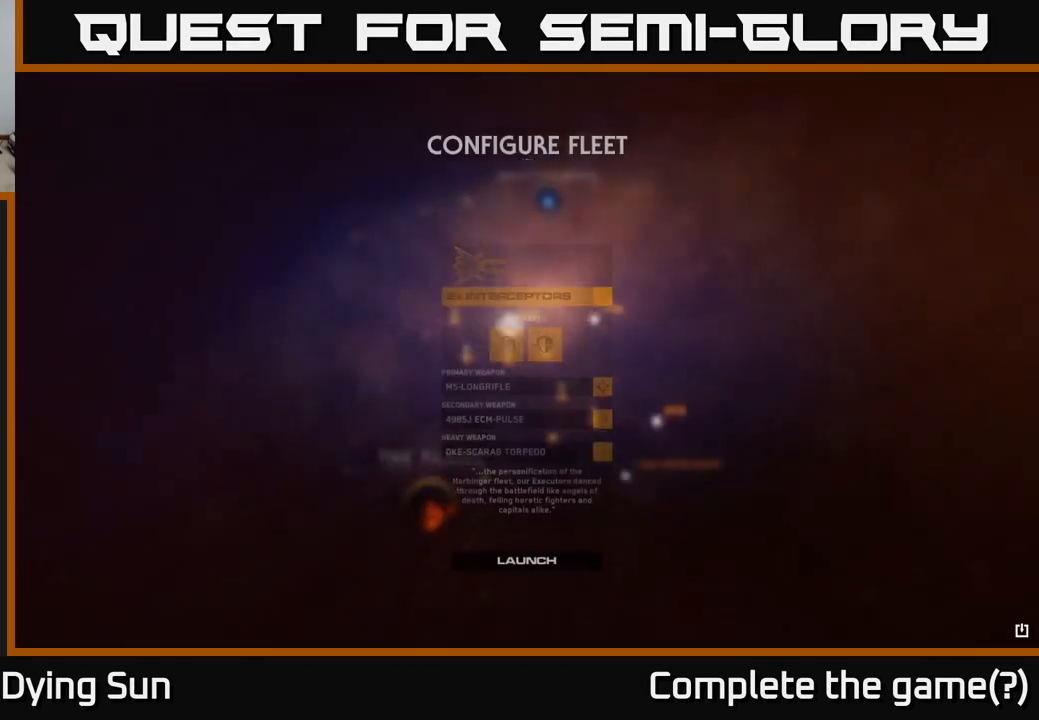
{"buttons": [], "left_stick": "center", "right_stick": "center", "events": []}
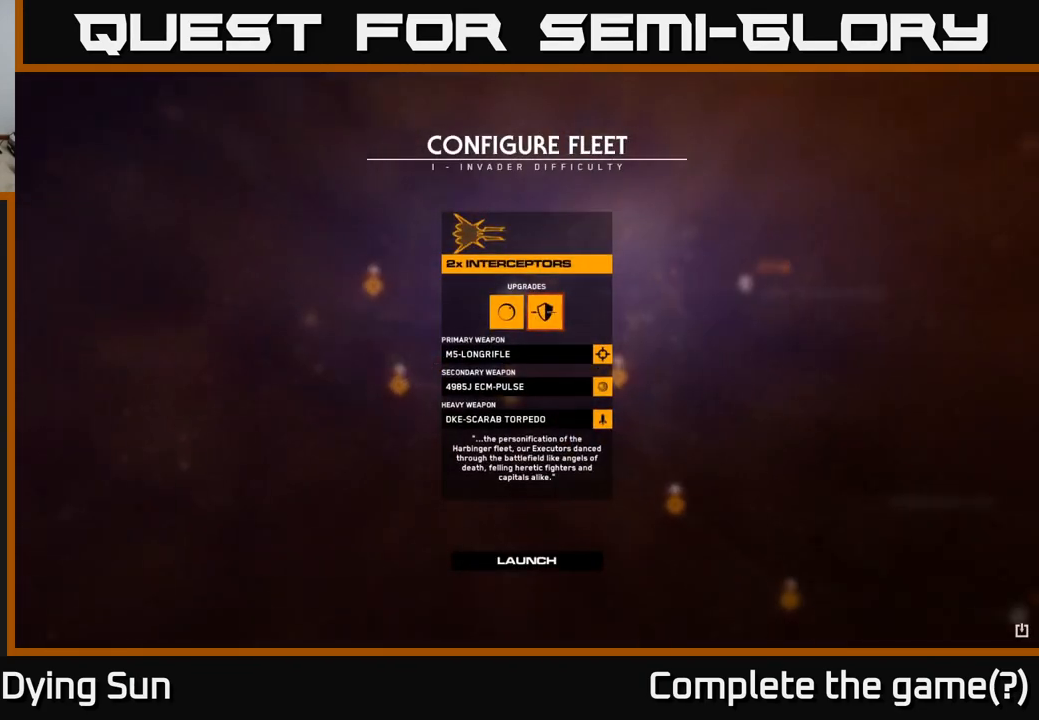
{"buttons": [], "left_stick": "center", "right_stick": "center", "events": []}
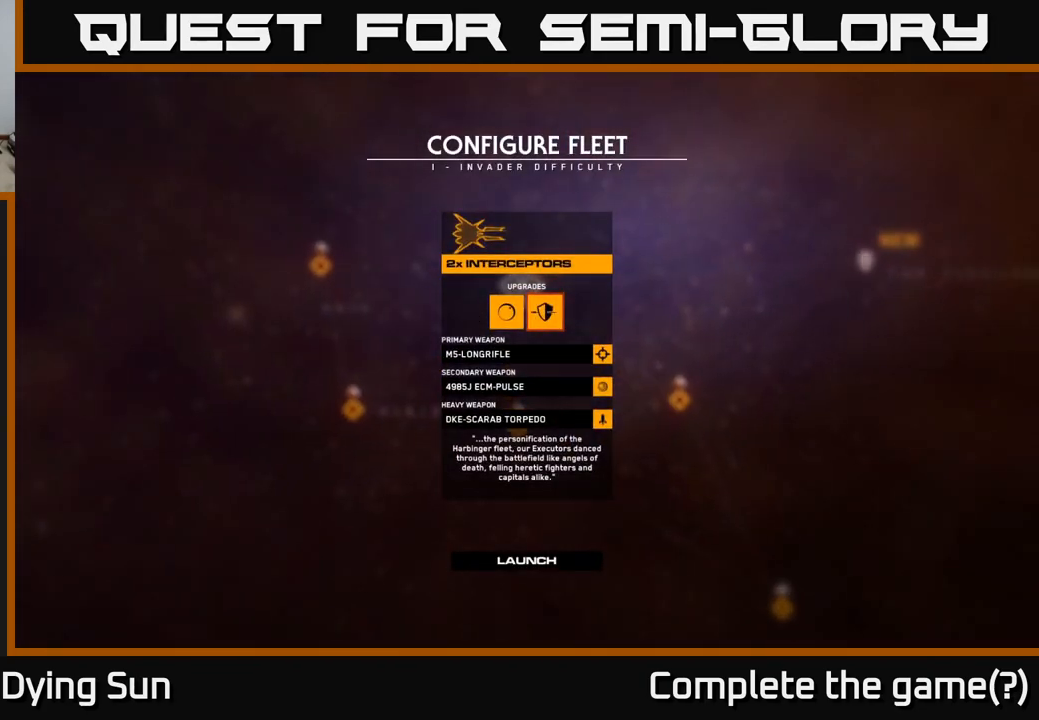
{"buttons": [], "left_stick": "center", "right_stick": "center", "events": []}
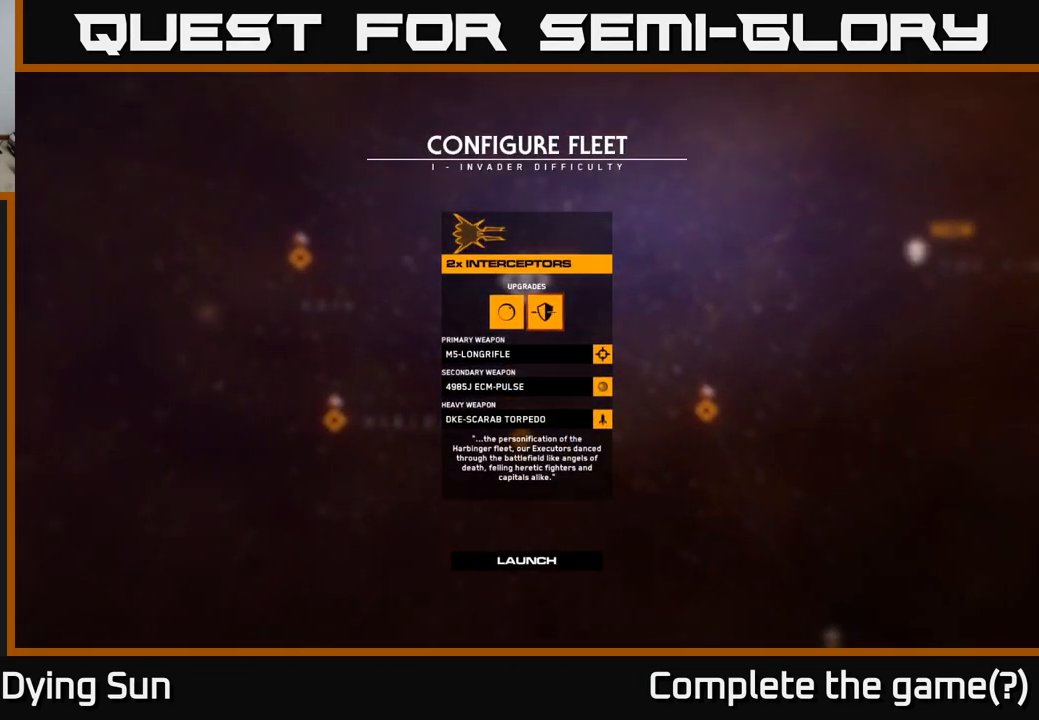
{"buttons": [], "left_stick": "center", "right_stick": "center", "events": [[283, "left_stick", "left"], [450, "left_stick", "center"]]}